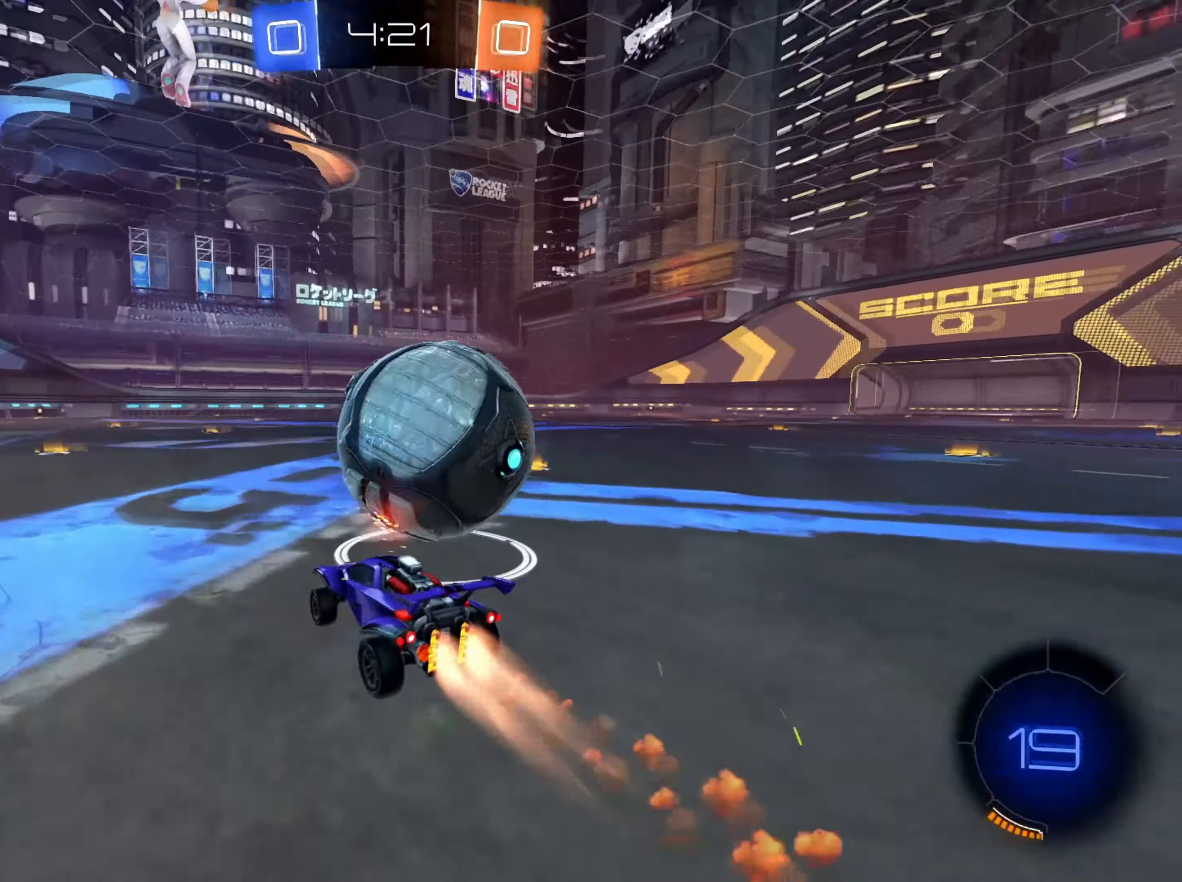
Gameplay with a controller (Xbox layout); each line is a JSON object with the inputs held at the frame after it. "events" lists button and stick changes between this image and that frame as [ms after this image, input, new state], when the widget could be followed in between.
{"buttons": ["B", "R2"], "left_stick": "center", "right_stick": "center", "events": [[84, "left_stick", "left"], [117, "B", "up"], [150, "left_stick", "down-left"], [267, "left_stick", "center"], [350, "B", "down"]]}
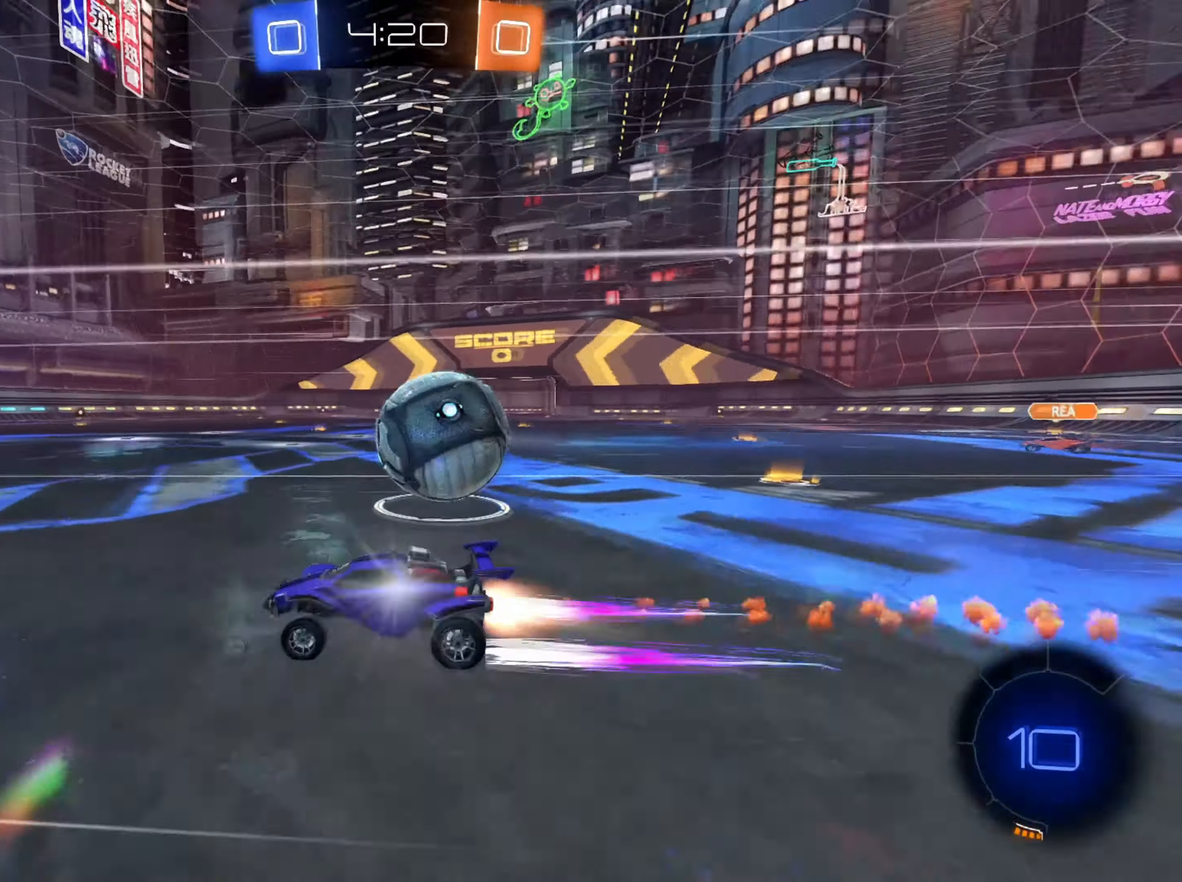
{"buttons": ["R2"], "left_stick": "right", "right_stick": "center", "events": [[33, "B", "up"], [150, "left_stick", "right"], [267, "left_stick", "center"], [467, "left_stick", "right"]]}
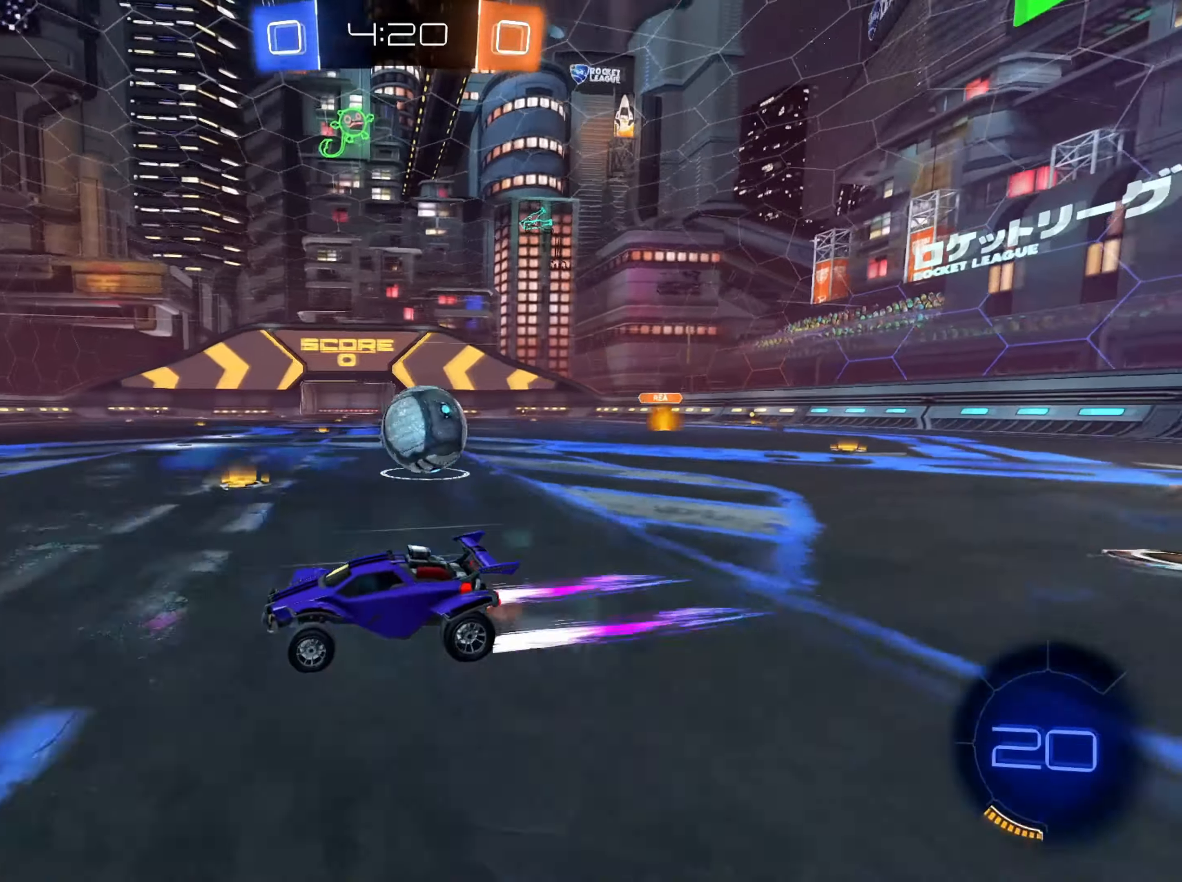
{"buttons": ["R2"], "left_stick": "right", "right_stick": "center", "events": [[33, "R2", "up"], [100, "R2", "down"], [200, "R2", "up"], [217, "L2", "down"], [350, "R2", "down"], [384, "L2", "up"]]}
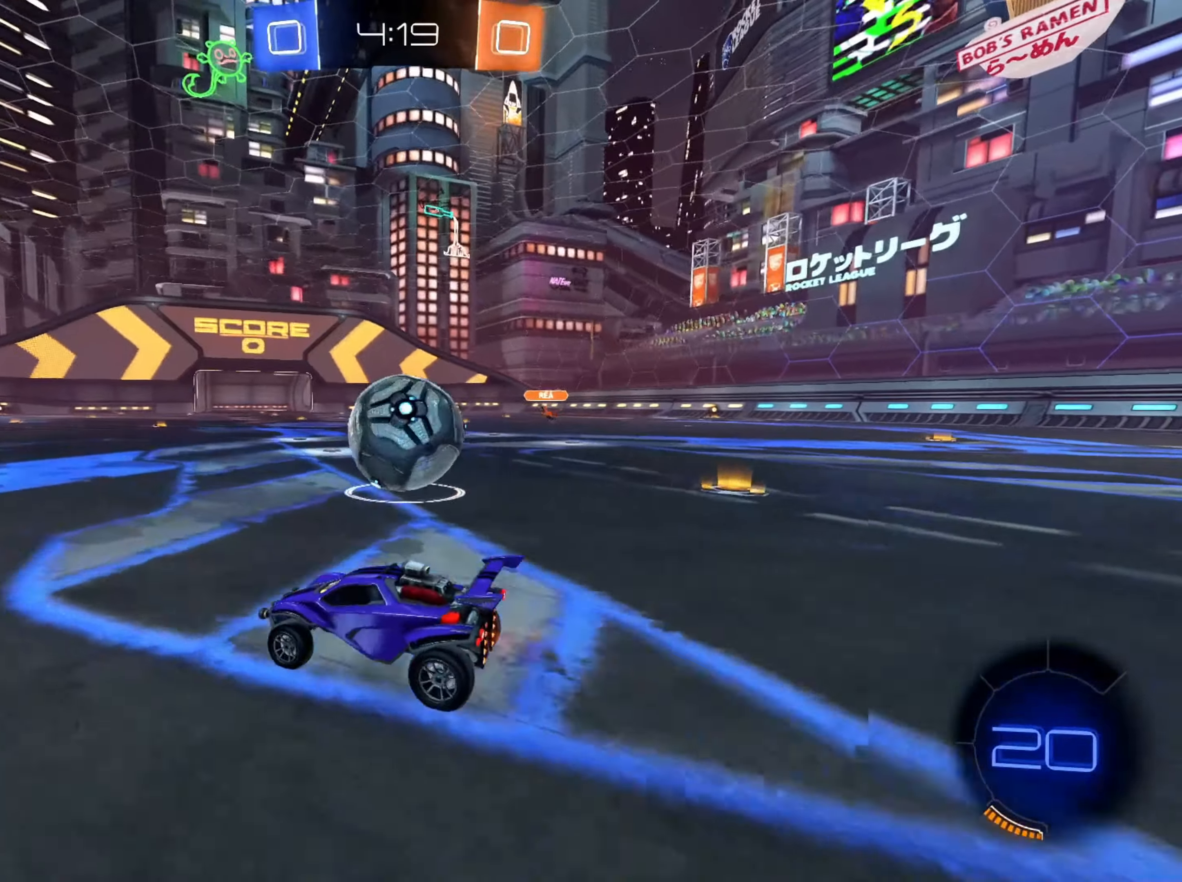
{"buttons": ["R2"], "left_stick": "left", "right_stick": "center", "events": [[50, "left_stick", "center"], [100, "X", "down"], [150, "left_stick", "right"], [200, "X", "up"], [400, "left_stick", "center"], [467, "left_stick", "left"]]}
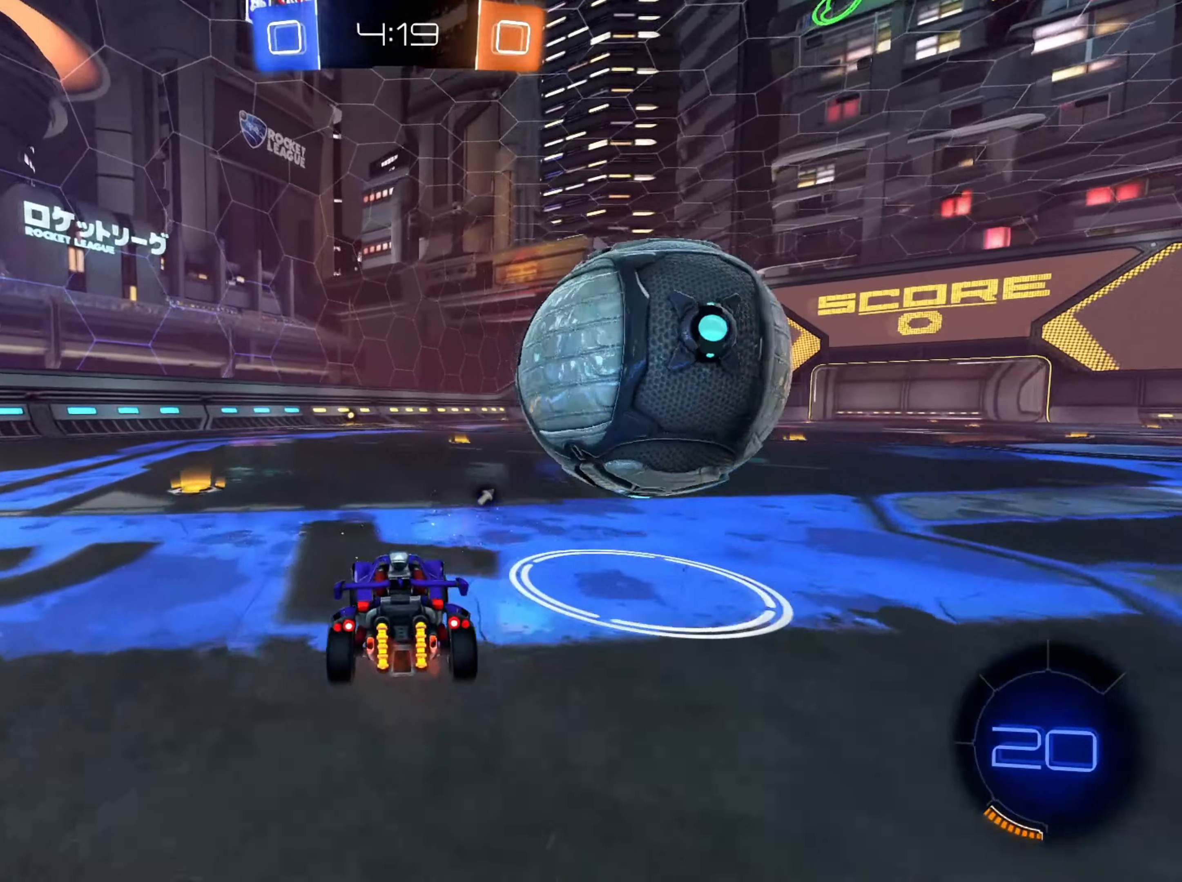
{"buttons": ["R2"], "left_stick": "center", "right_stick": "center", "events": [[84, "X", "down"], [100, "left_stick", "center"], [167, "X", "up"], [217, "left_stick", "right"], [467, "left_stick", "center"]]}
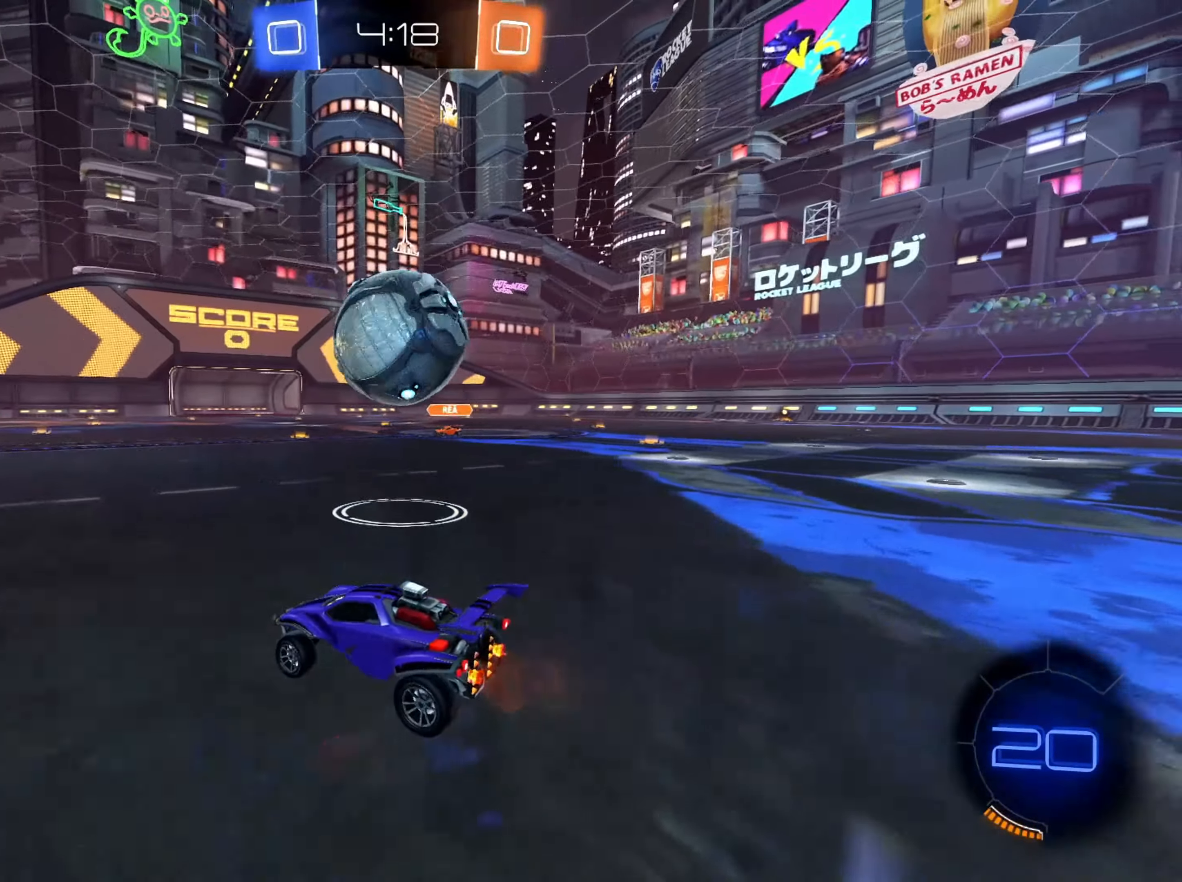
{"buttons": ["R2"], "left_stick": "center", "right_stick": "center", "events": []}
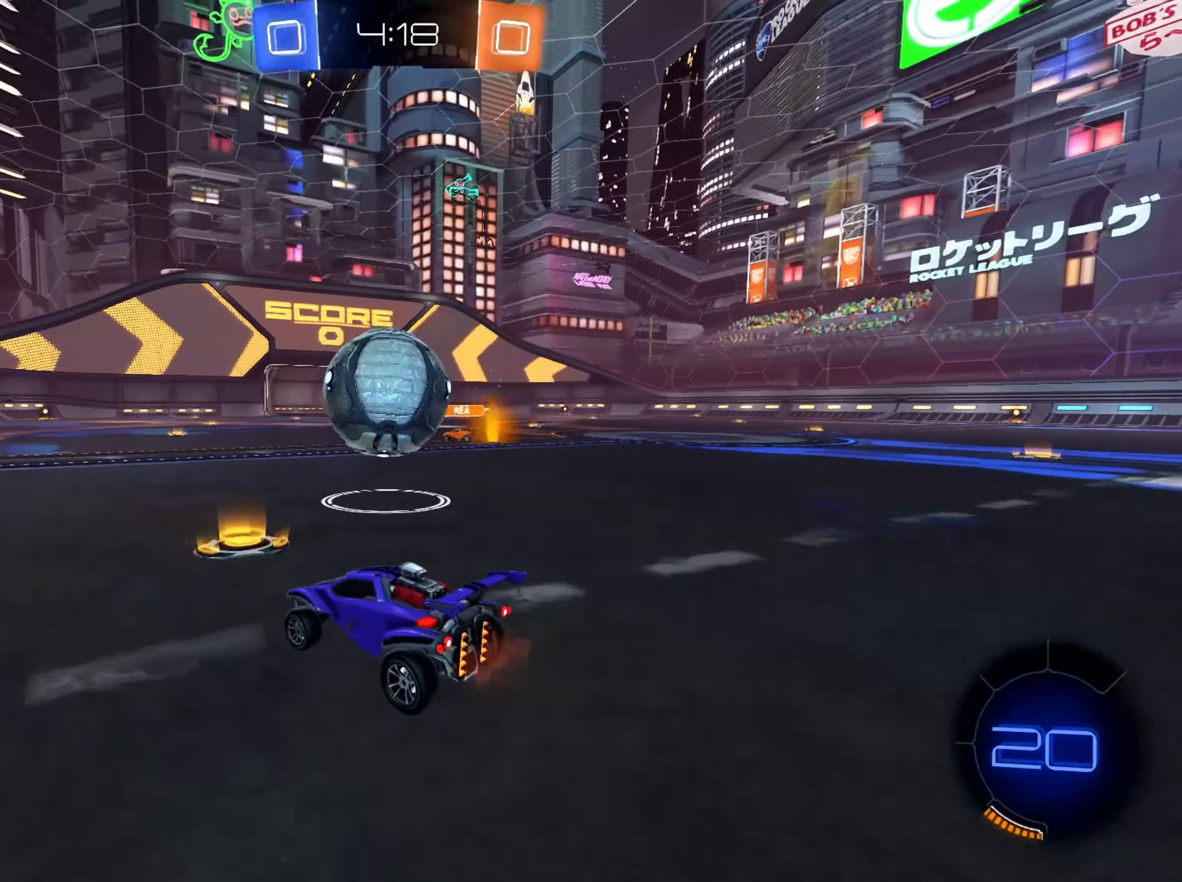
{"buttons": ["R2"], "left_stick": "right", "right_stick": "center", "events": [[167, "left_stick", "down-left"], [384, "left_stick", "center"], [484, "left_stick", "right"]]}
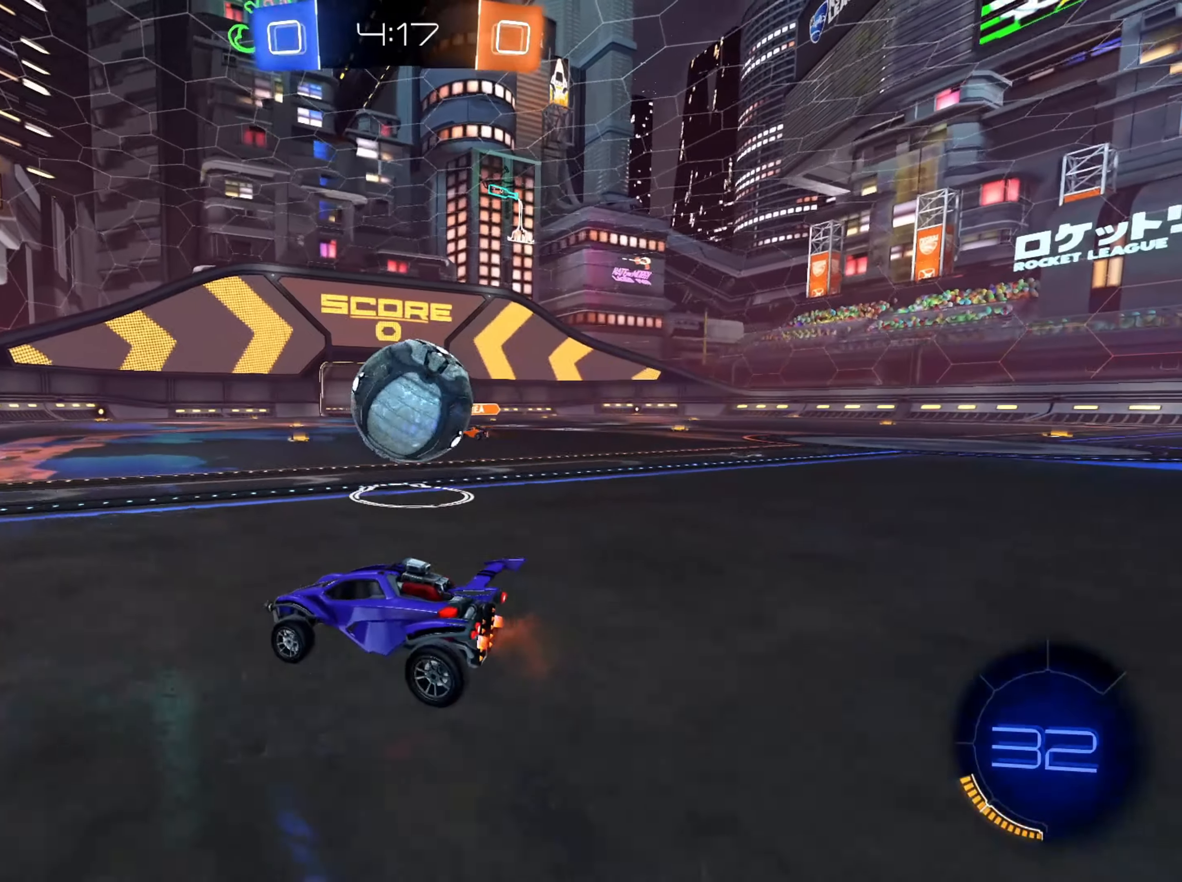
{"buttons": ["R2"], "left_stick": "right", "right_stick": "center", "events": [[50, "B", "down"], [100, "left_stick", "center"], [283, "left_stick", "right"], [500, "B", "up"]]}
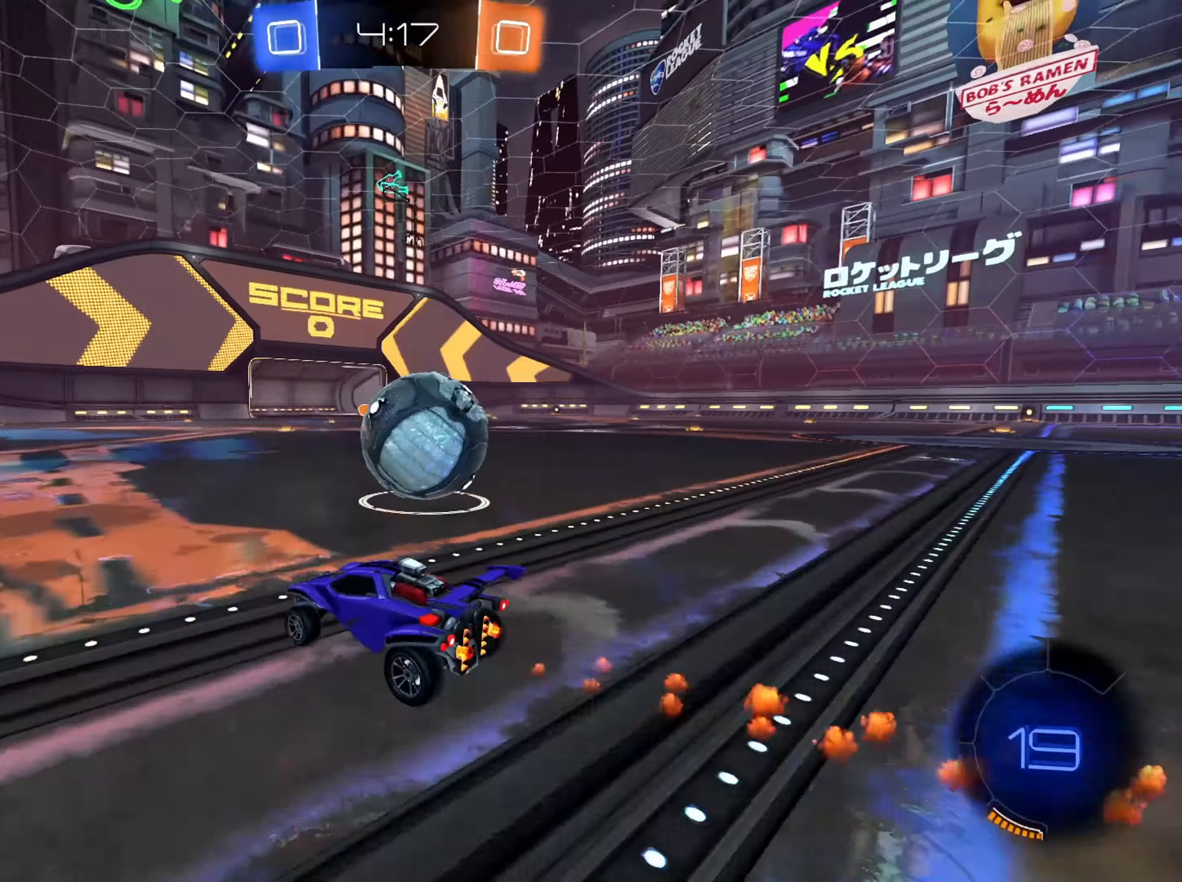
{"buttons": ["R2"], "left_stick": "center", "right_stick": "center", "events": [[50, "left_stick", "center"], [167, "X", "down"], [200, "X", "up"], [200, "left_stick", "left"], [250, "L2", "down"], [284, "R2", "up"], [434, "R2", "down"], [434, "left_stick", "center"], [451, "L2", "up"]]}
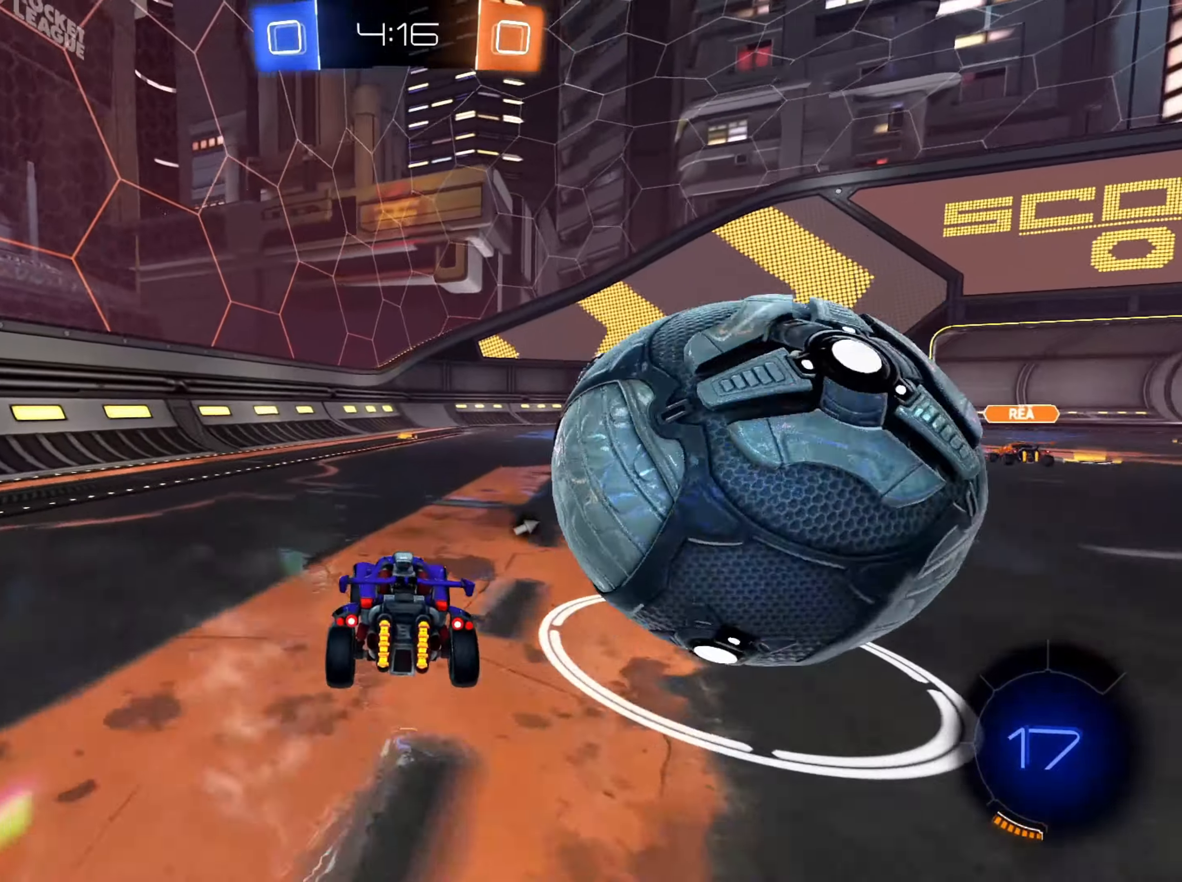
{"buttons": ["R2"], "left_stick": "right", "right_stick": "center", "events": [[166, "left_stick", "right"], [299, "L2", "down"], [349, "R2", "up"], [433, "R2", "down"], [483, "L2", "up"]]}
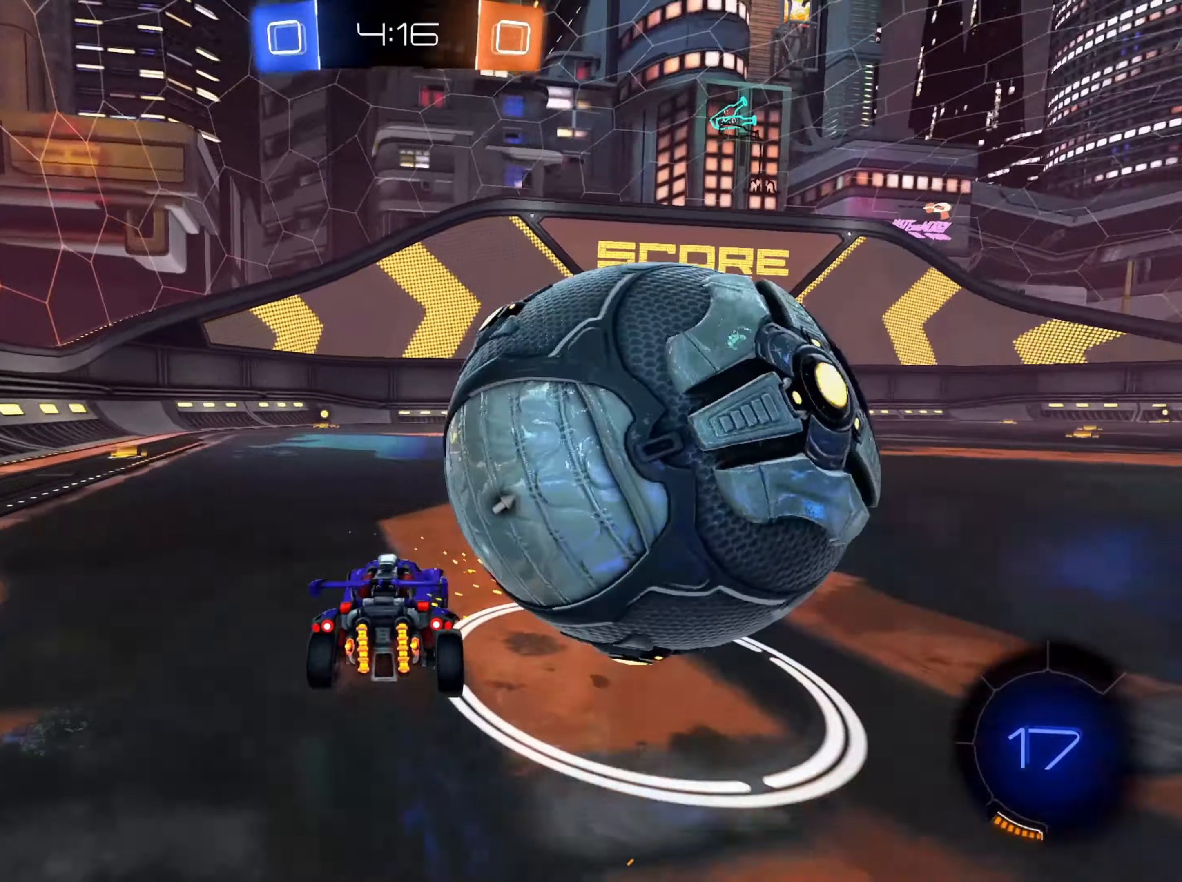
{"buttons": [], "left_stick": "center", "right_stick": "center", "events": [[217, "R2", "up"], [217, "left_stick", "center"], [317, "left_stick", "down-left"], [467, "left_stick", "center"]]}
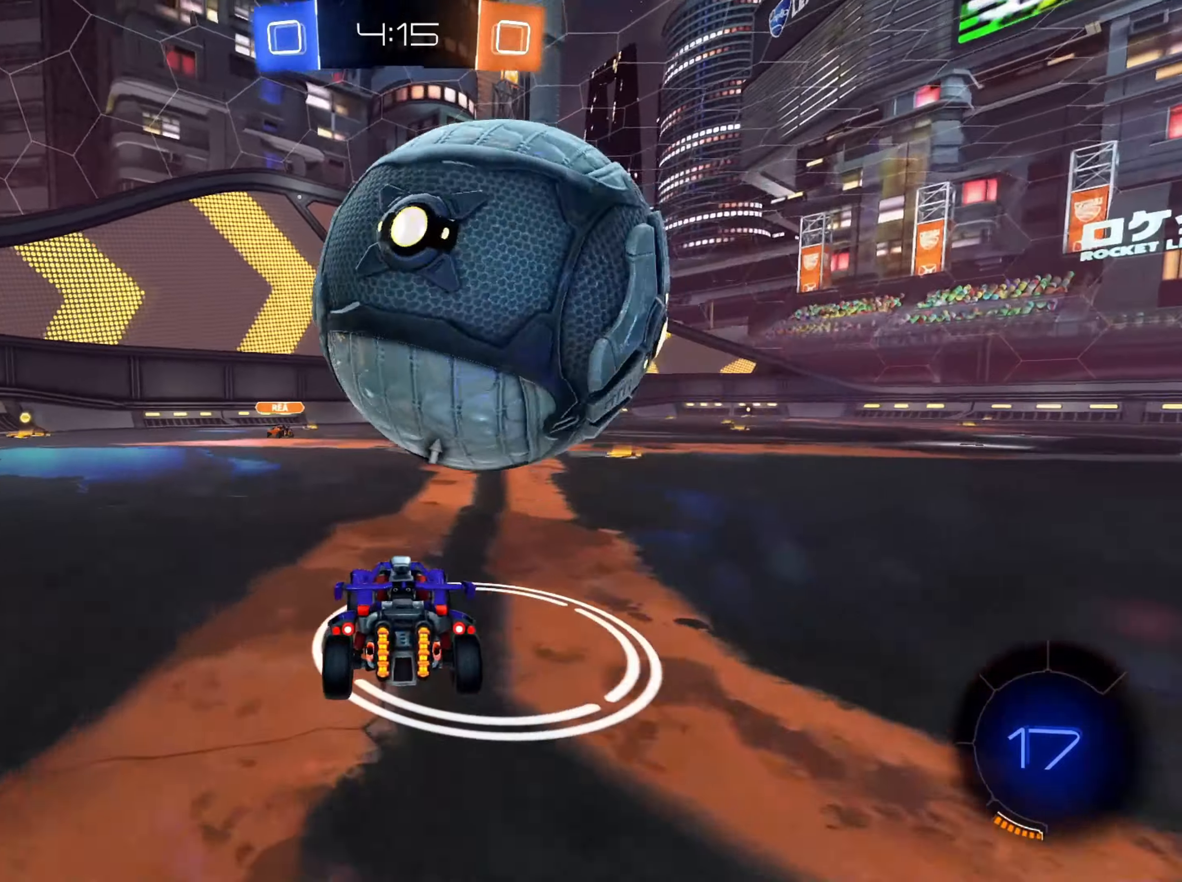
{"buttons": [], "left_stick": "center", "right_stick": "center", "events": [[17, "R2", "down"], [50, "left_stick", "right"], [167, "left_stick", "center"], [217, "left_stick", "left"], [384, "left_stick", "center"], [500, "R2", "up"]]}
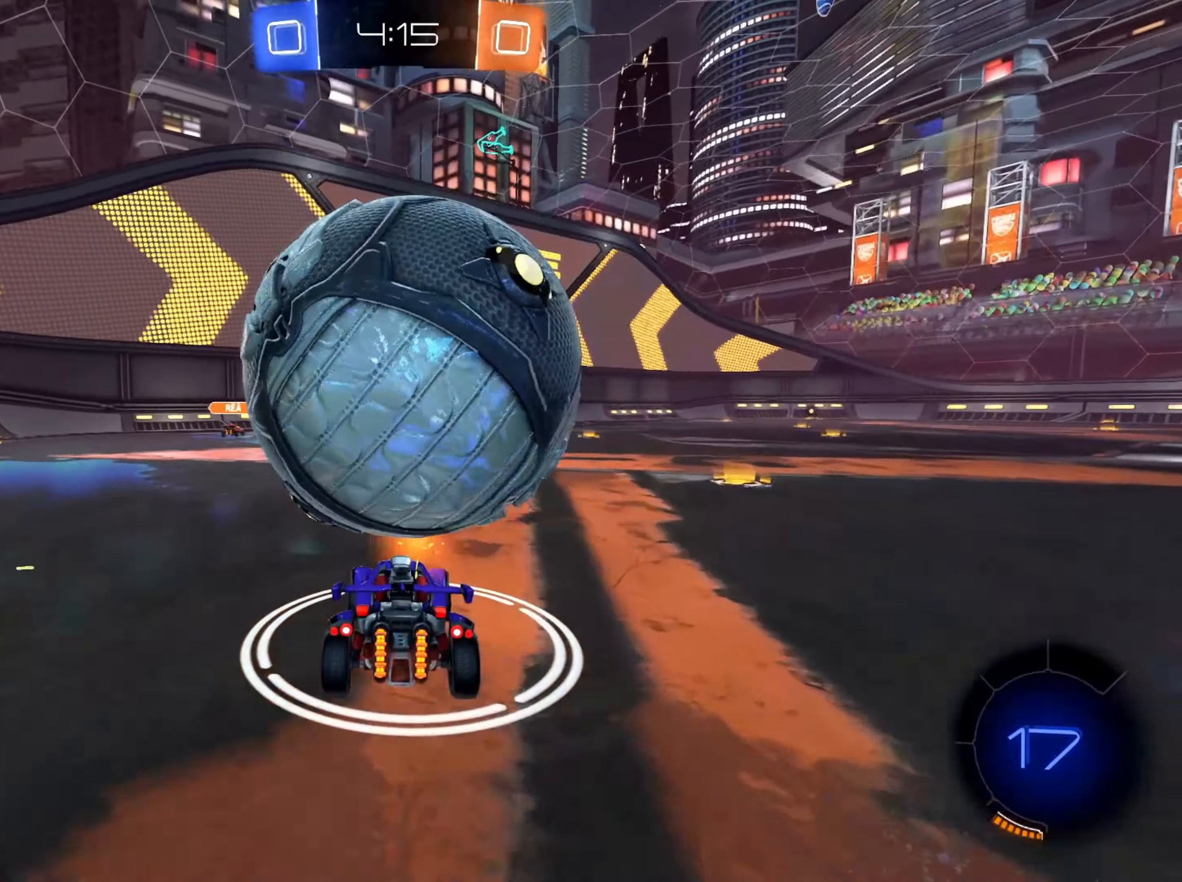
{"buttons": ["B", "R2"], "left_stick": "center", "right_stick": "center", "events": [[100, "left_stick", "down-left"], [201, "left_stick", "center"], [217, "R2", "down"], [401, "B", "down"]]}
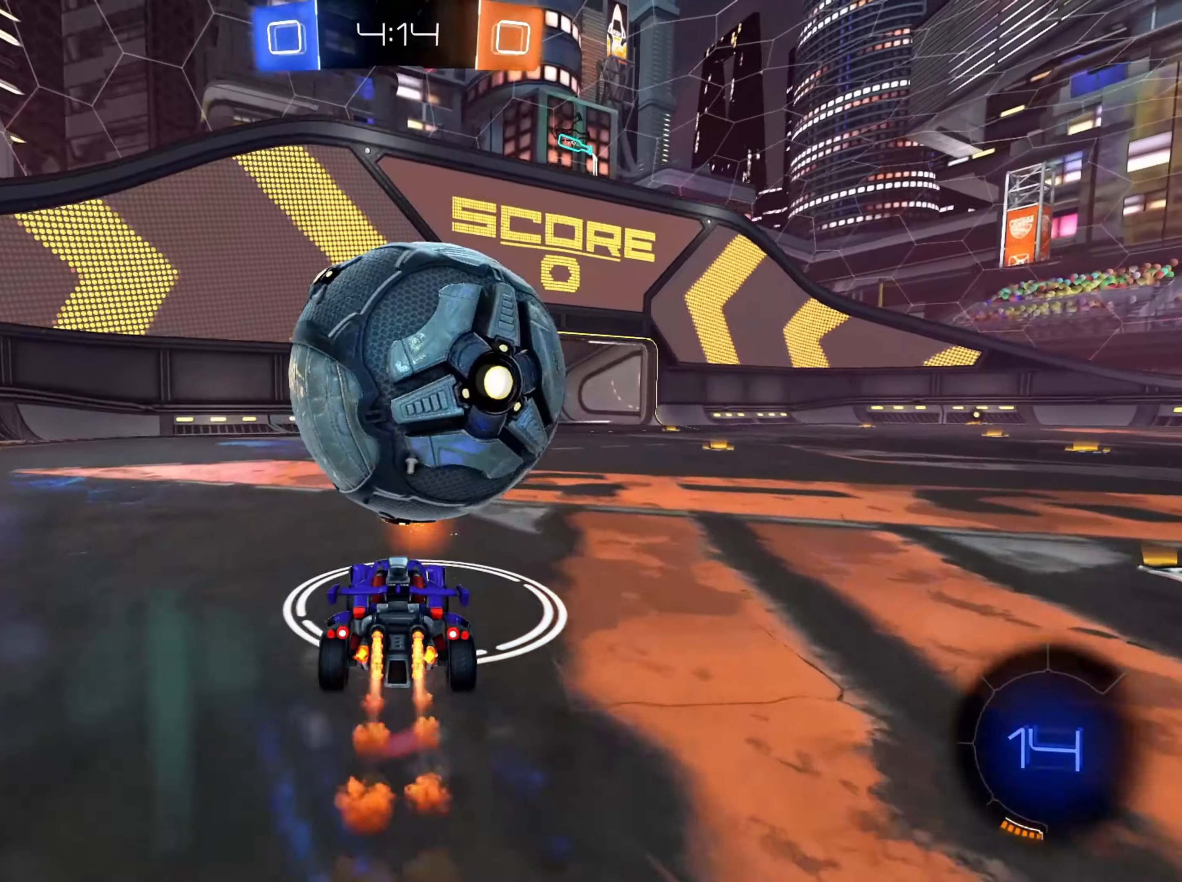
{"buttons": ["B", "R2"], "left_stick": "center", "right_stick": "center", "events": [[133, "B", "up"], [200, "R2", "up"], [300, "R2", "down"], [317, "left_stick", "right"], [400, "B", "down"], [417, "left_stick", "center"]]}
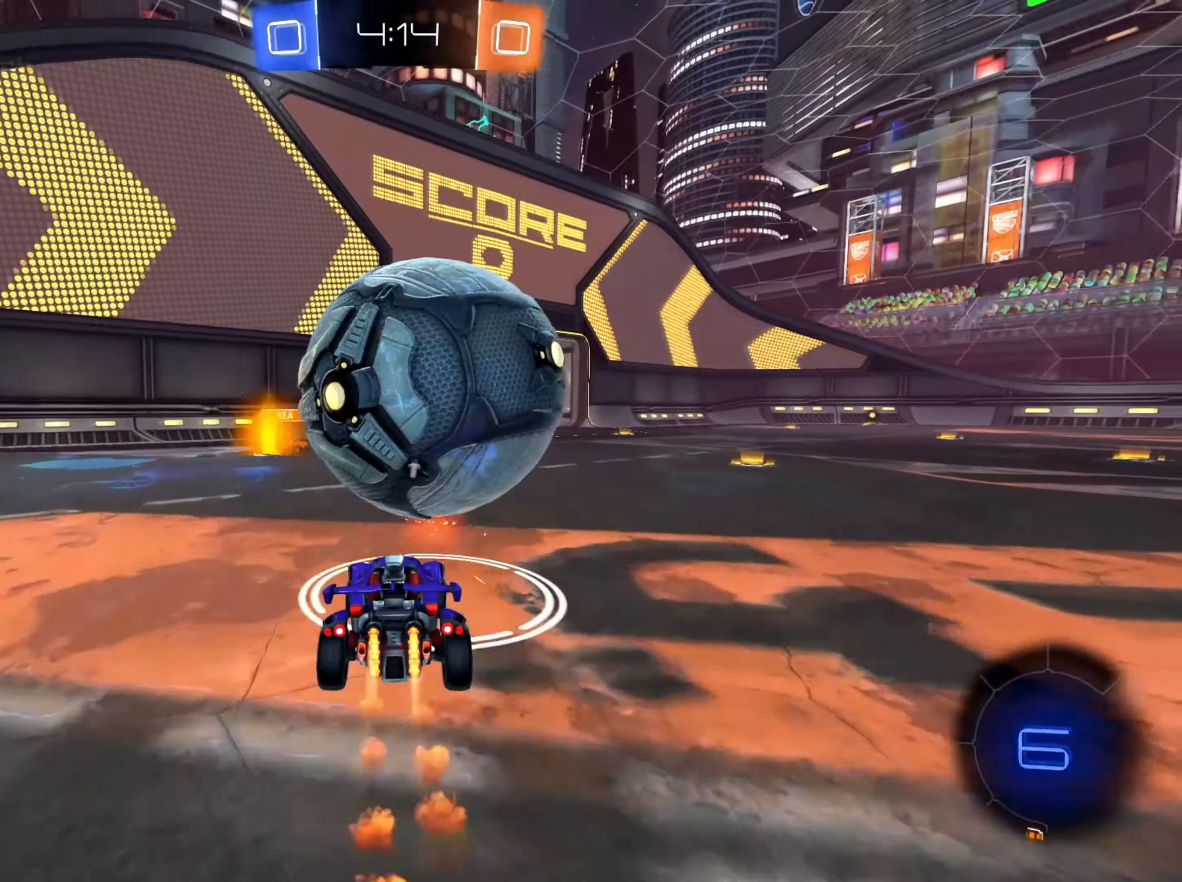
{"buttons": ["R2"], "left_stick": "up-right", "right_stick": "center", "events": [[100, "A", "down"], [134, "left_stick", "right"], [184, "B", "up"], [201, "A", "up"], [201, "left_stick", "up-right"], [234, "A", "down"], [234, "B", "down"], [267, "Y", "down"], [301, "L3", "down"], [301, "Y", "up"], [351, "B", "up"], [367, "X", "down"], [417, "A", "up"], [434, "X", "up"], [467, "L3", "up"]]}
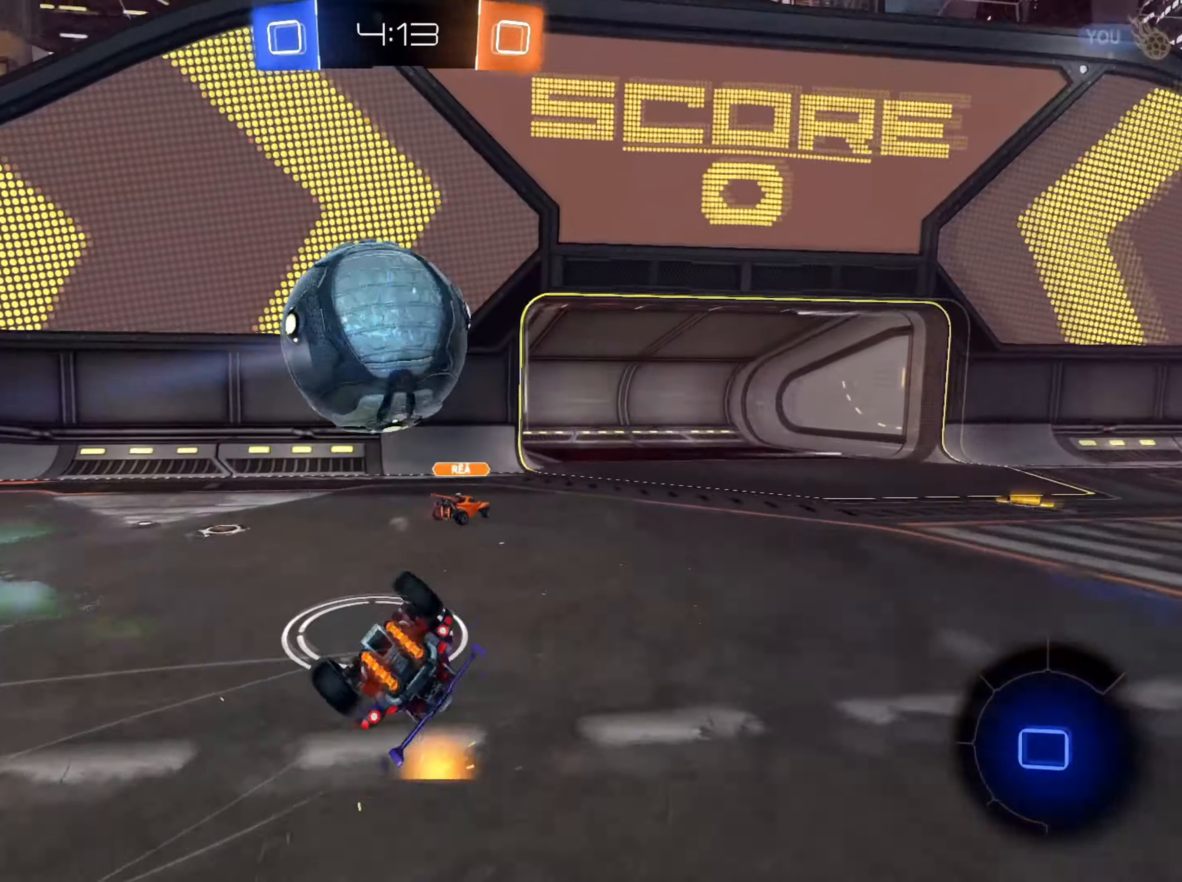
{"buttons": ["X", "R2"], "left_stick": "right", "right_stick": "center", "events": [[17, "left_stick", "right"], [300, "X", "down"], [400, "X", "up"], [500, "X", "down"]]}
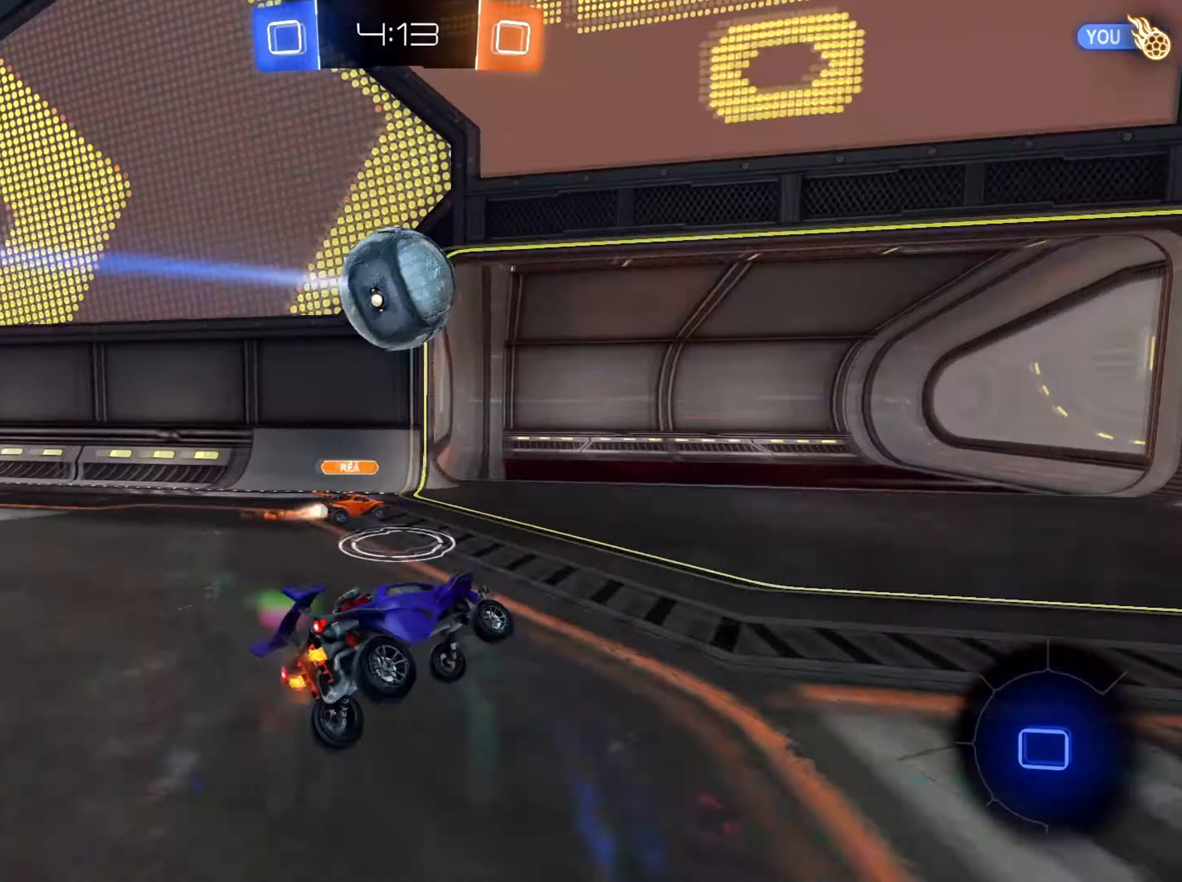
{"buttons": ["R2"], "left_stick": "right", "right_stick": "center", "events": [[84, "X", "up"]]}
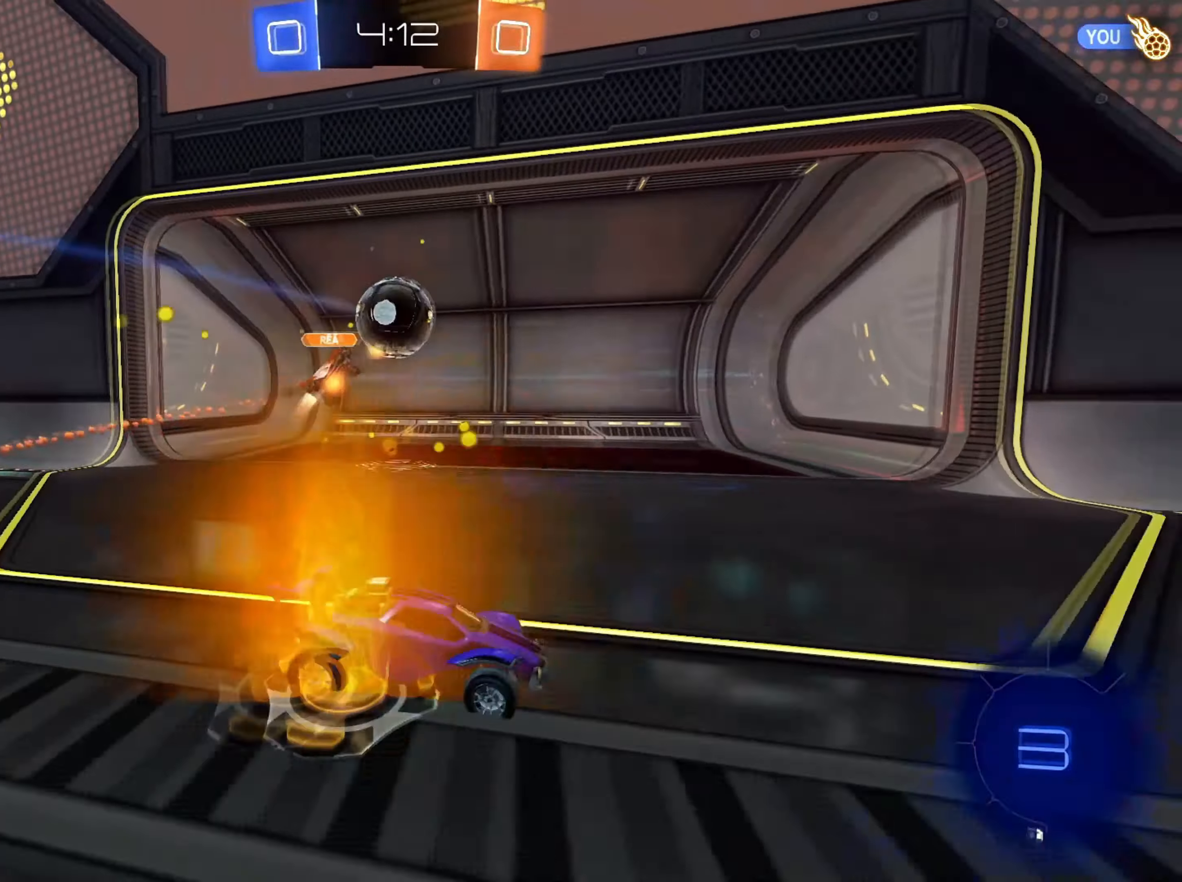
{"buttons": ["R2"], "left_stick": "center", "right_stick": "center", "events": [[67, "X", "down"], [133, "X", "up"], [167, "left_stick", "center"]]}
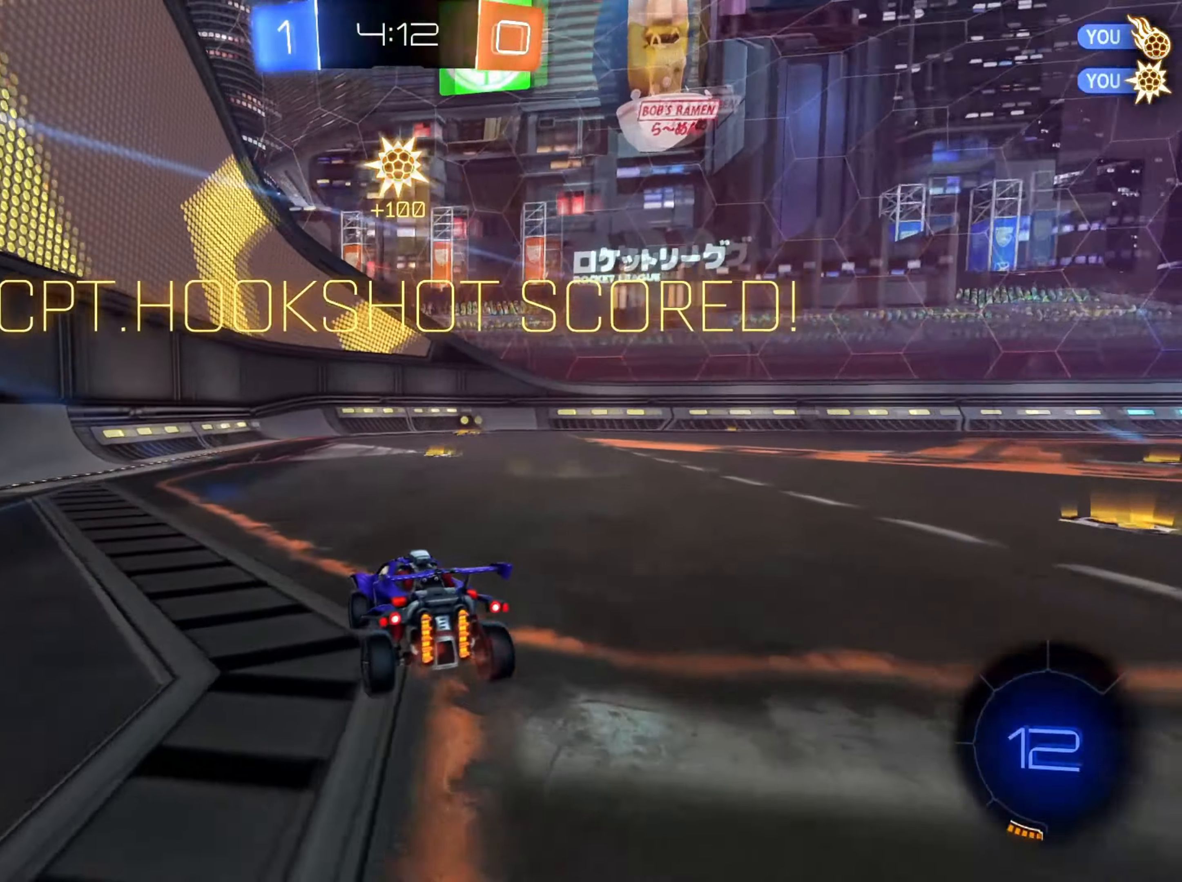
{"buttons": ["R2"], "left_stick": "left", "right_stick": "center", "events": [[67, "left_stick", "left"]]}
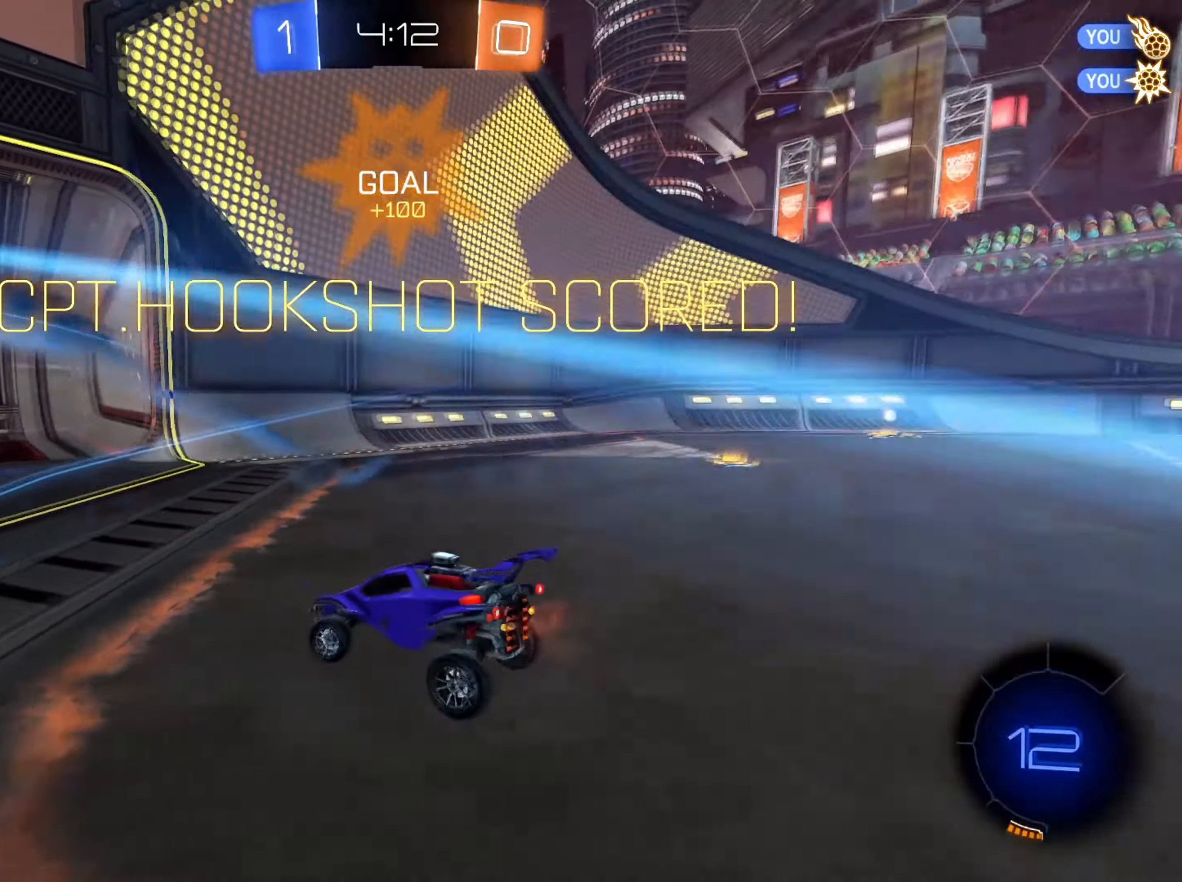
{"buttons": ["R2"], "left_stick": "down-left", "right_stick": "center", "events": [[33, "left_stick", "down-left"], [50, "Y", "down"], [150, "Y", "up"]]}
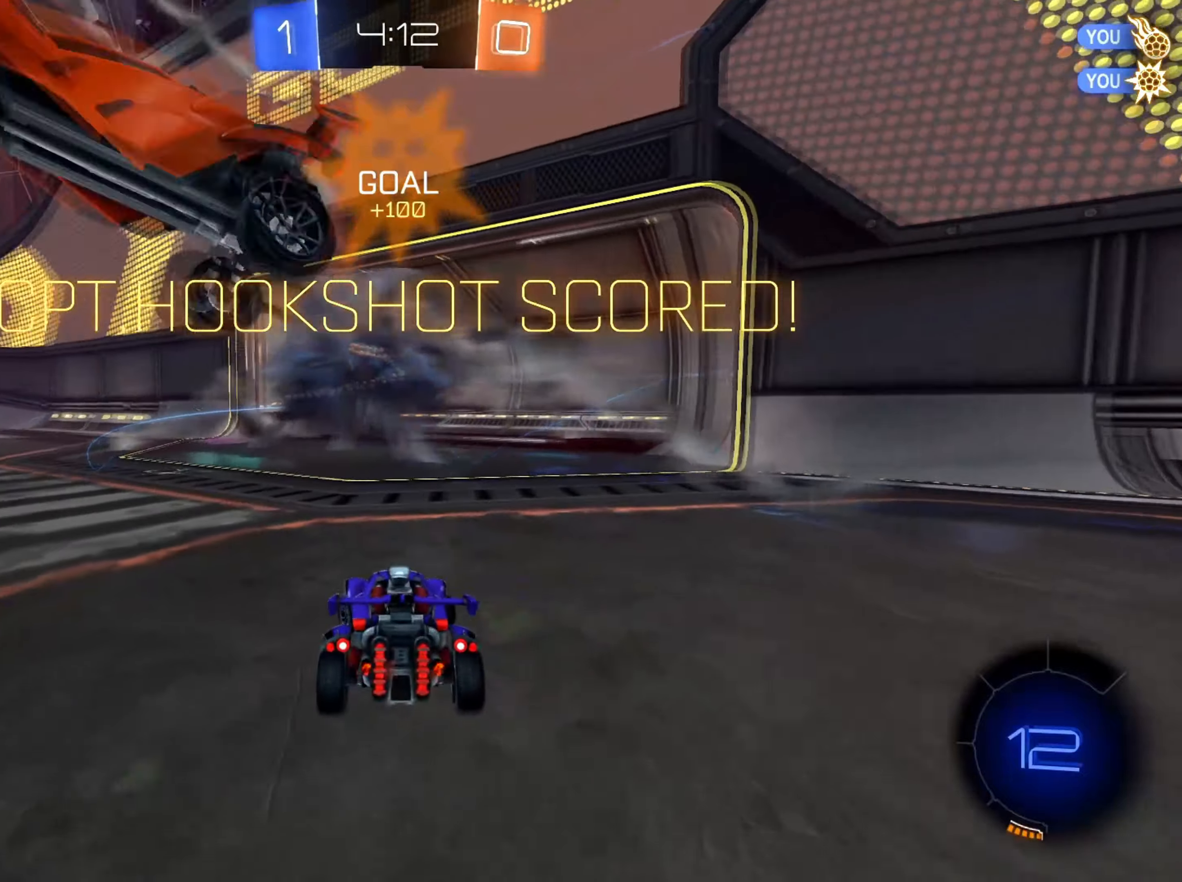
{"buttons": ["A", "B", "R2"], "left_stick": "up", "right_stick": "center", "events": [[166, "B", "down"], [350, "A", "down"], [383, "left_stick", "up"], [400, "A", "up"], [467, "A", "down"]]}
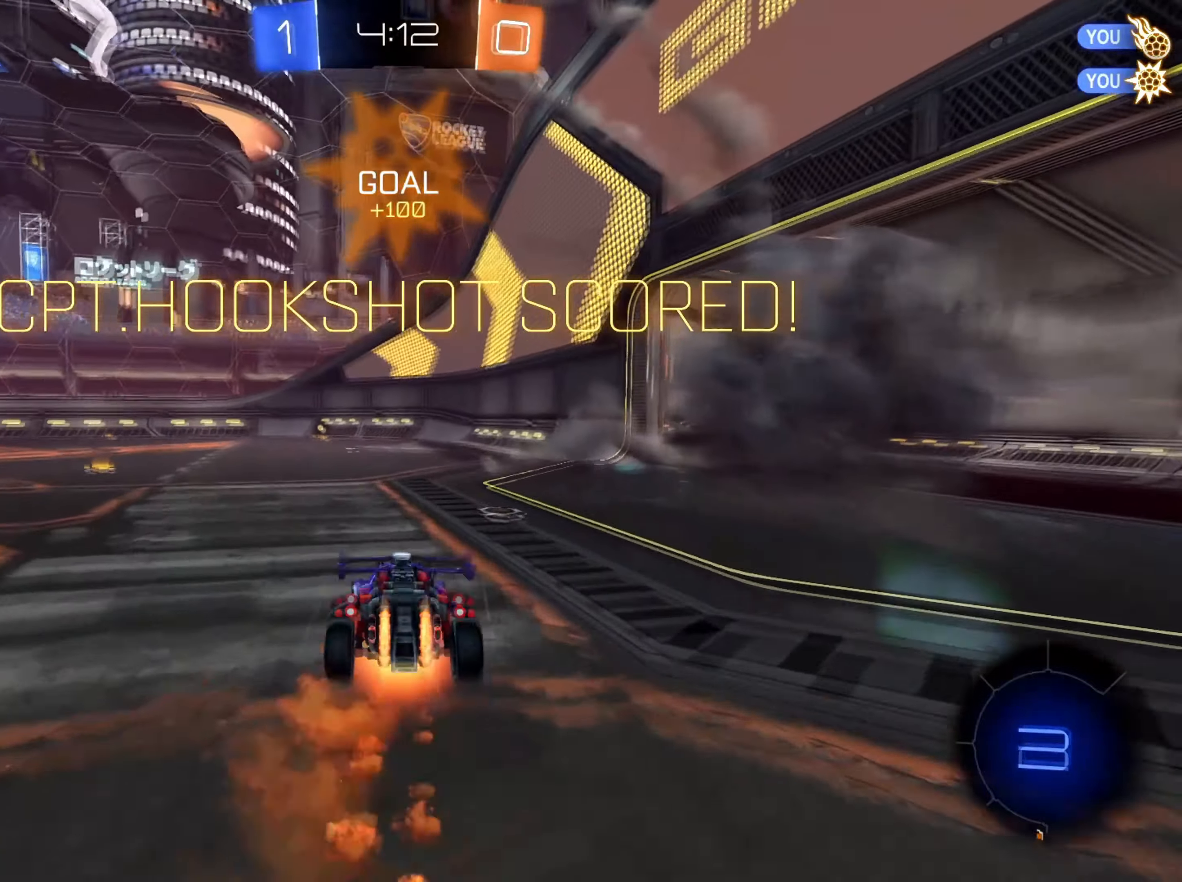
{"buttons": ["R2"], "left_stick": "center", "right_stick": "center", "events": [[84, "B", "up"], [100, "X", "down"], [134, "A", "up"], [200, "X", "up"], [217, "left_stick", "center"], [284, "X", "down"], [350, "X", "up"]]}
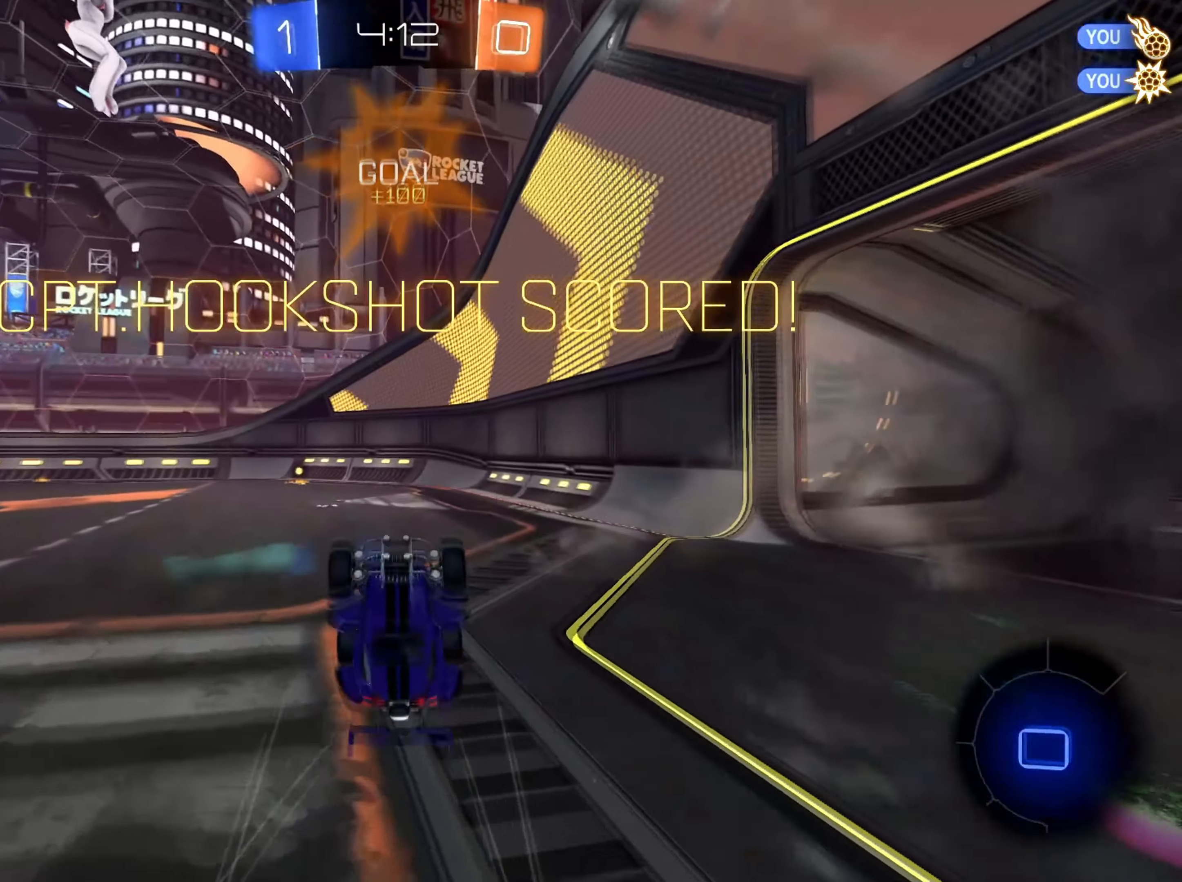
{"buttons": ["R2"], "left_stick": "left", "right_stick": "center", "events": [[250, "left_stick", "left"], [383, "left_stick", "center"], [500, "left_stick", "left"]]}
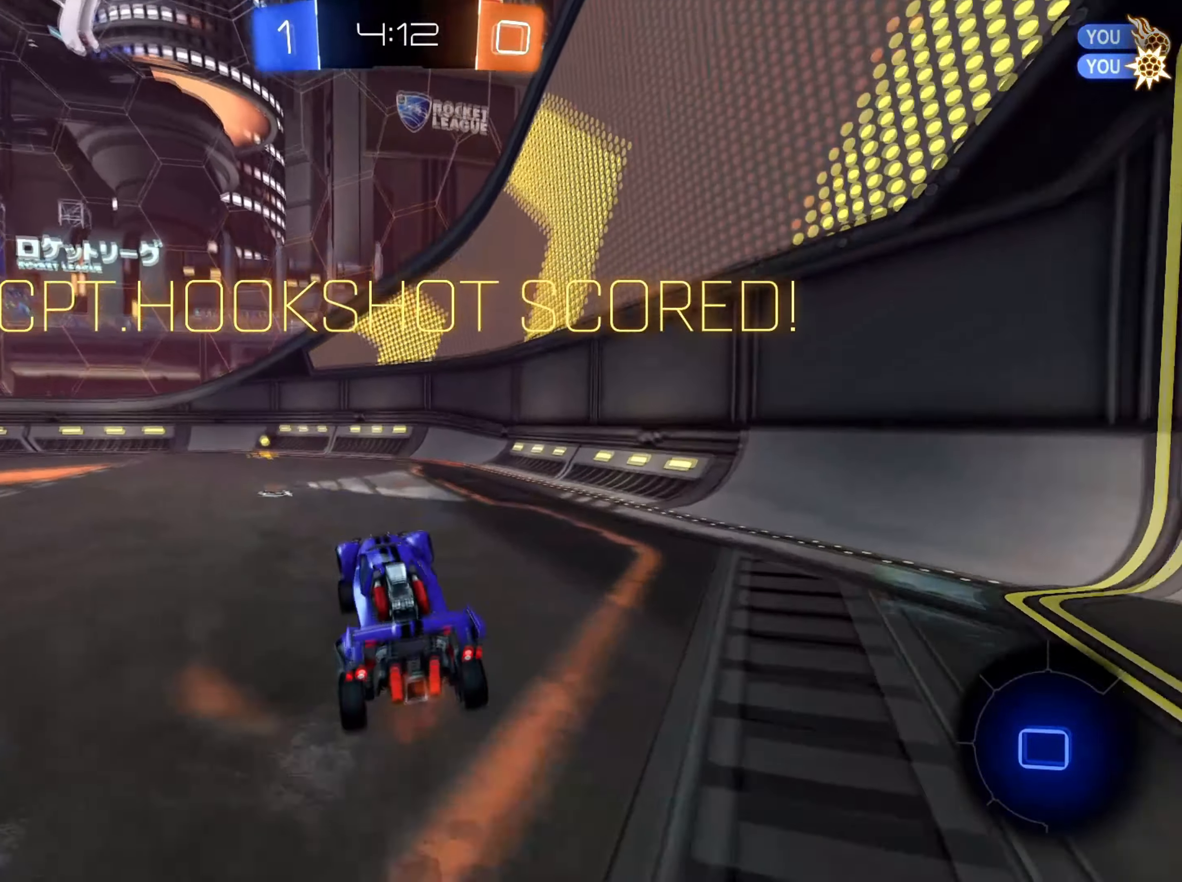
{"buttons": ["A", "R2"], "left_stick": "up", "right_stick": "center", "events": [[200, "left_stick", "down-left"], [317, "left_stick", "center"], [417, "left_stick", "up"], [484, "A", "down"]]}
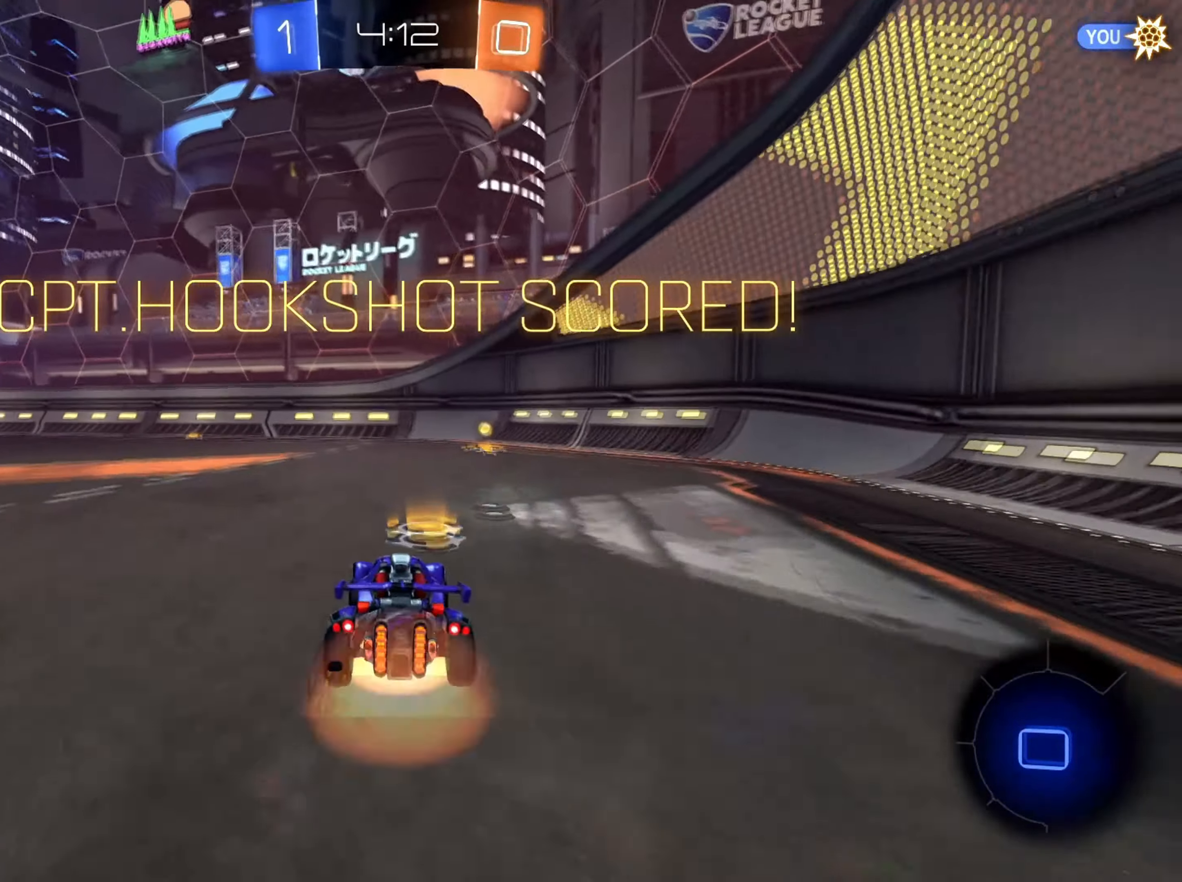
{"buttons": [], "left_stick": "center", "right_stick": "center", "events": [[66, "A", "up"], [116, "A", "down"], [233, "A", "up"], [283, "left_stick", "center"], [350, "R2", "up"], [417, "X", "down"], [500, "X", "up"]]}
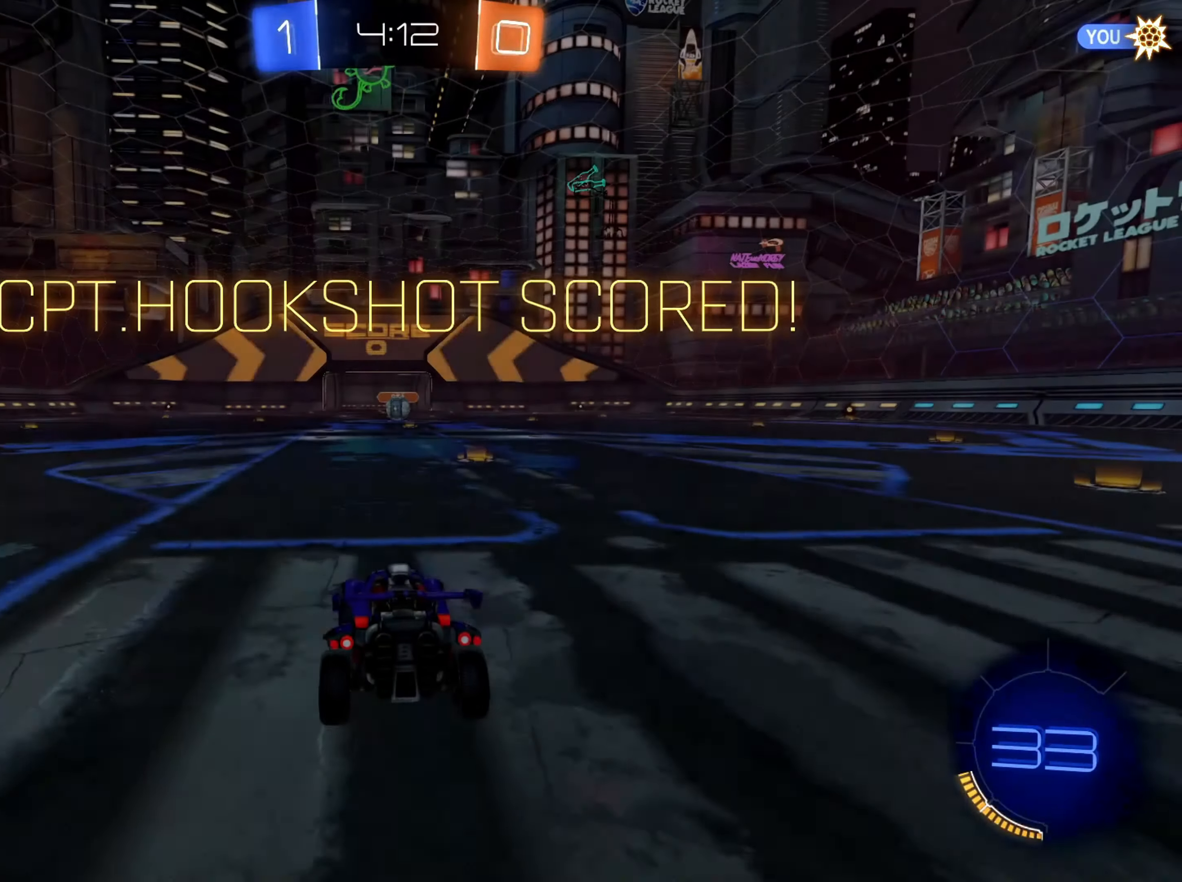
{"buttons": [], "left_stick": "center", "right_stick": "center", "events": []}
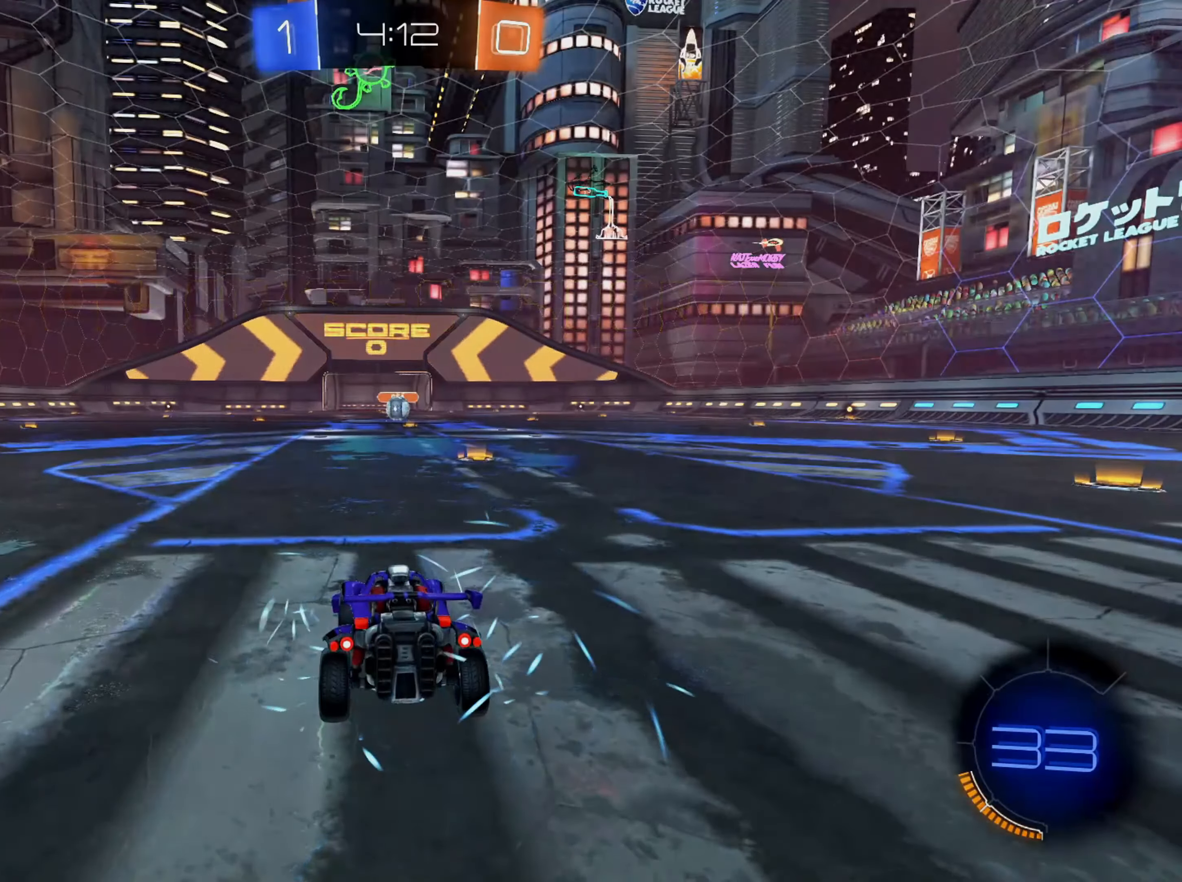
{"buttons": ["X", "R2"], "left_stick": "center", "right_stick": "center", "events": [[17, "R2", "down"], [33, "X", "down"], [167, "X", "up"], [484, "X", "down"]]}